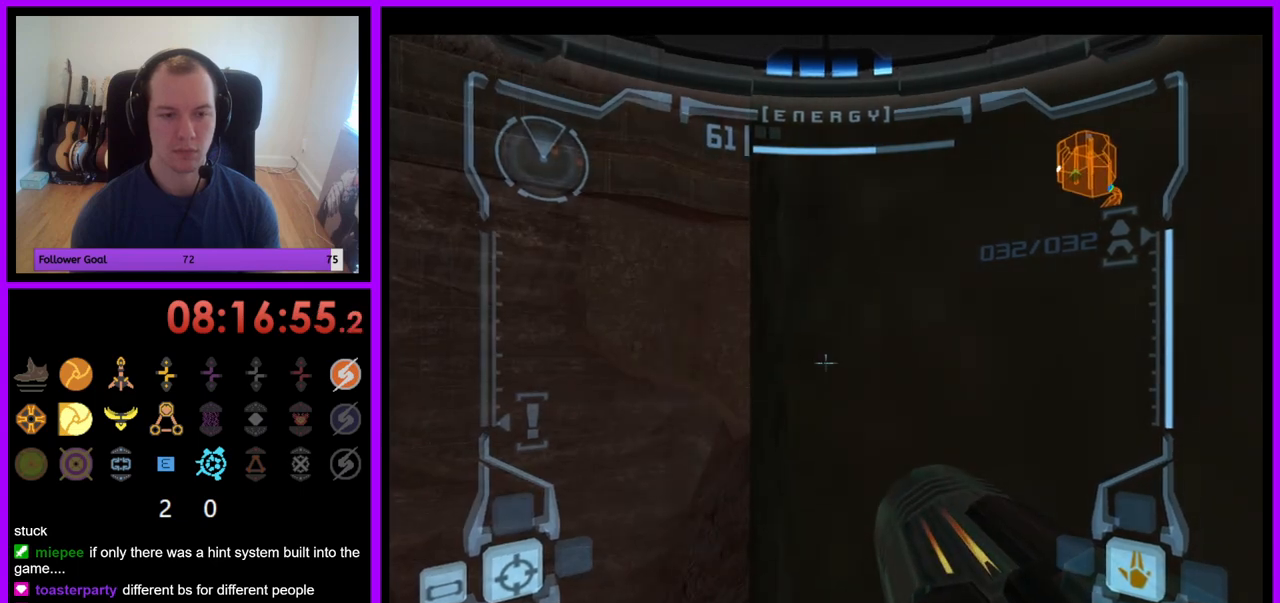
Gameplay with a controller (Nintendo layout); each line is a JSON object with the inputs held at the frame after it. "events" lists button and stick changes between this image and that frame as [ms after this image, input, new state], when the widget could be followed in between. Not read: L3 R3.
{"buttons": [], "left_stick": "right", "right_stick": "center", "events": [[17, "L1", "up"], [17, "left_stick", "right"]]}
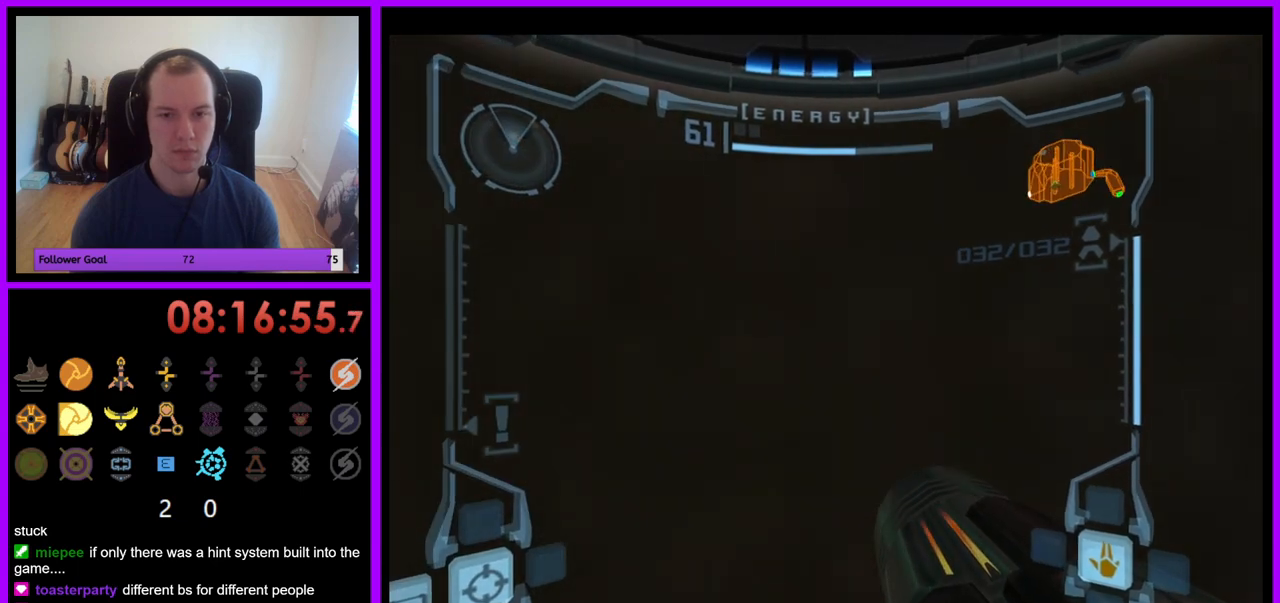
{"buttons": [], "left_stick": "up-right", "right_stick": "center", "events": [[133, "left_stick", "up-right"]]}
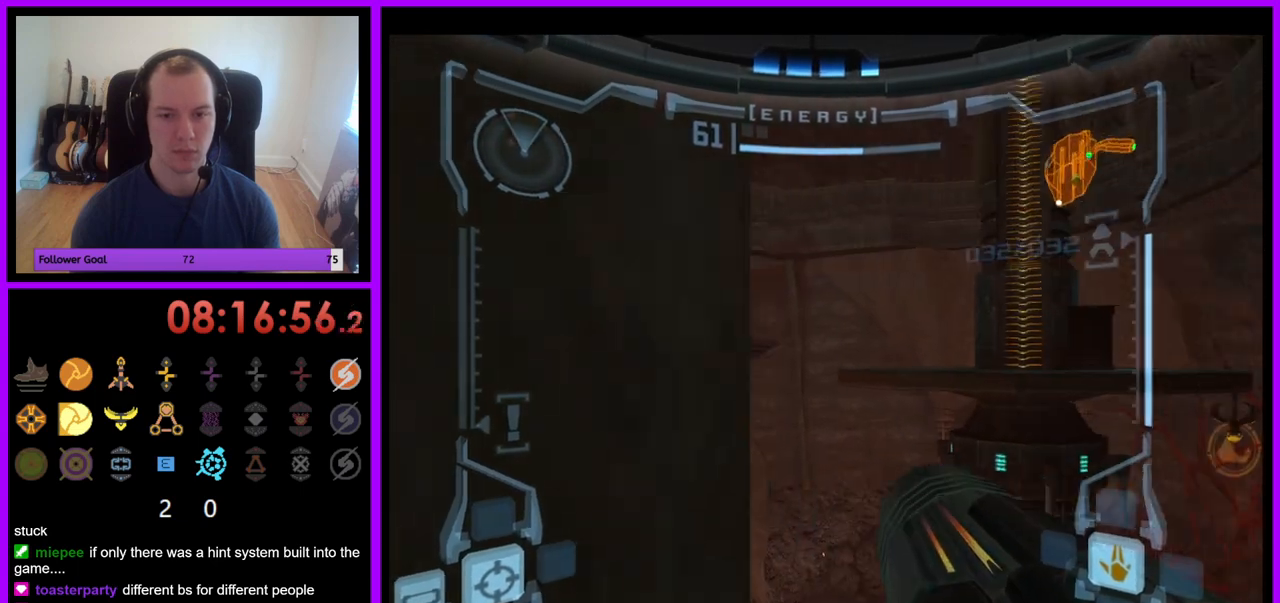
{"buttons": ["L1"], "left_stick": "left", "right_stick": "center", "events": [[167, "left_stick", "up-left"], [233, "L1", "down"], [433, "left_stick", "left"]]}
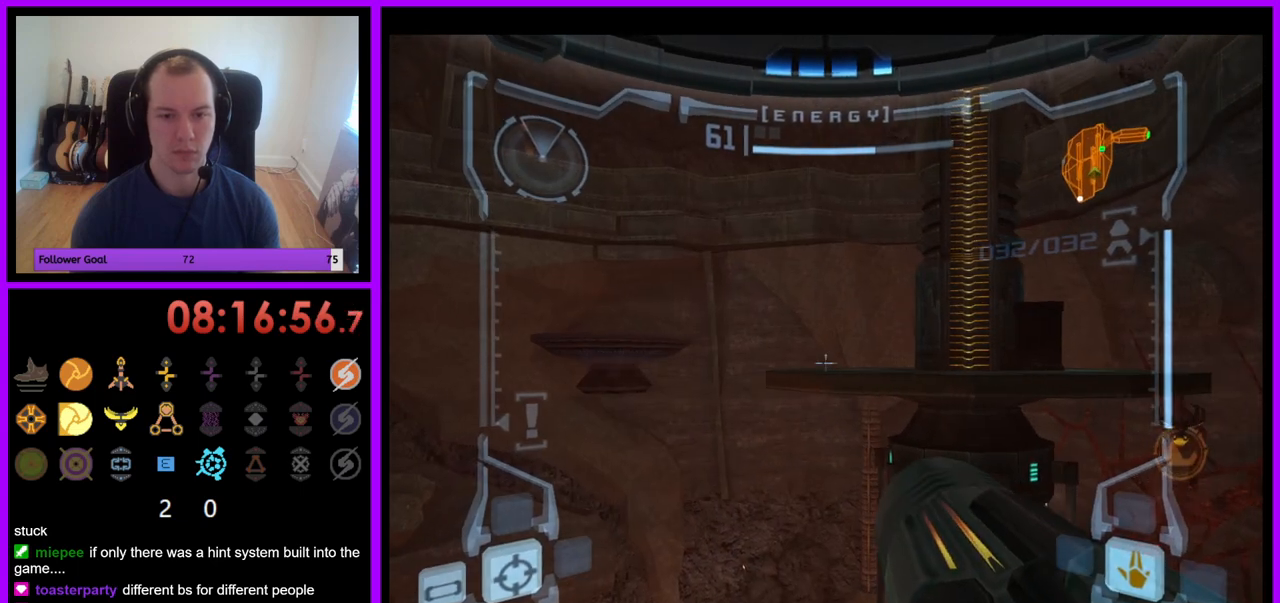
{"buttons": [], "left_stick": "center", "right_stick": "center", "events": [[67, "left_stick", "center"], [450, "L1", "up"]]}
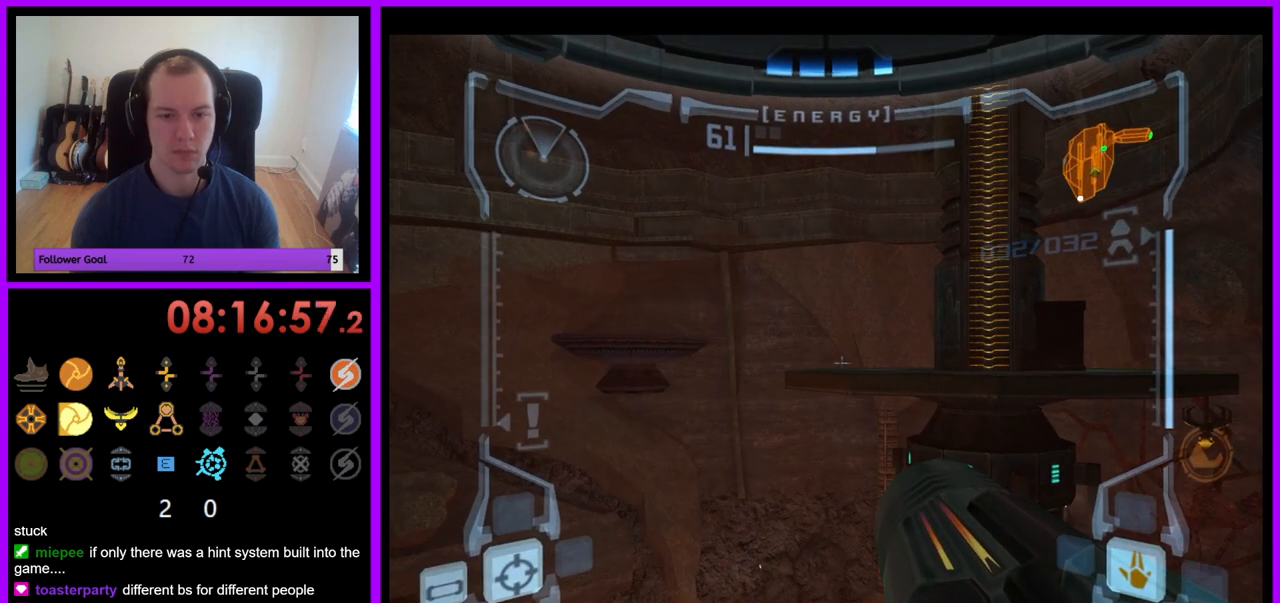
{"buttons": ["X"], "left_stick": "center", "right_stick": "center", "events": [[50, "left_stick", "right"], [217, "left_stick", "center"], [300, "R1", "down"], [300, "X", "down"], [450, "R1", "up"]]}
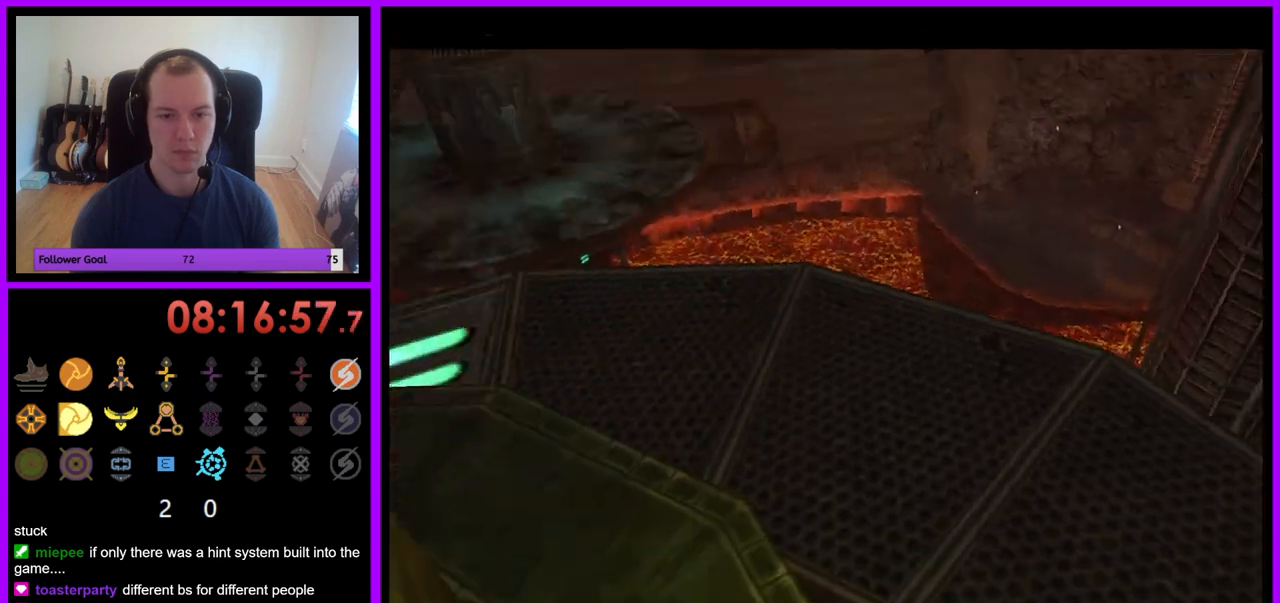
{"buttons": [], "left_stick": "center", "right_stick": "center", "events": [[17, "X", "up"]]}
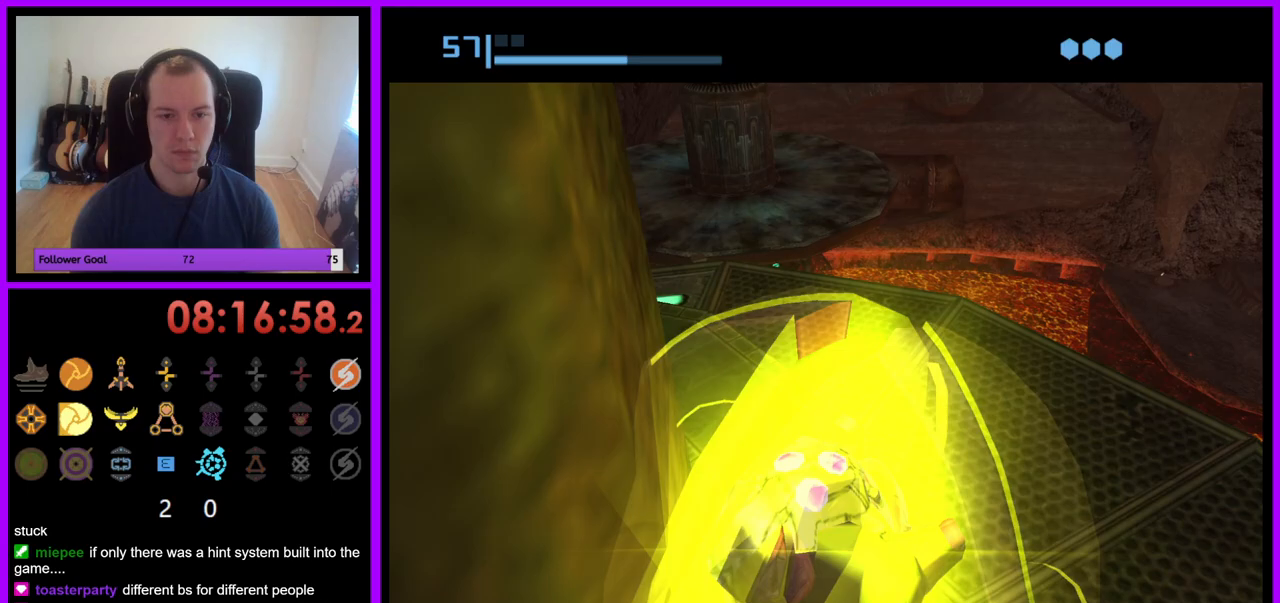
{"buttons": [], "left_stick": "center", "right_stick": "center", "events": [[433, "A", "down"], [500, "A", "up"]]}
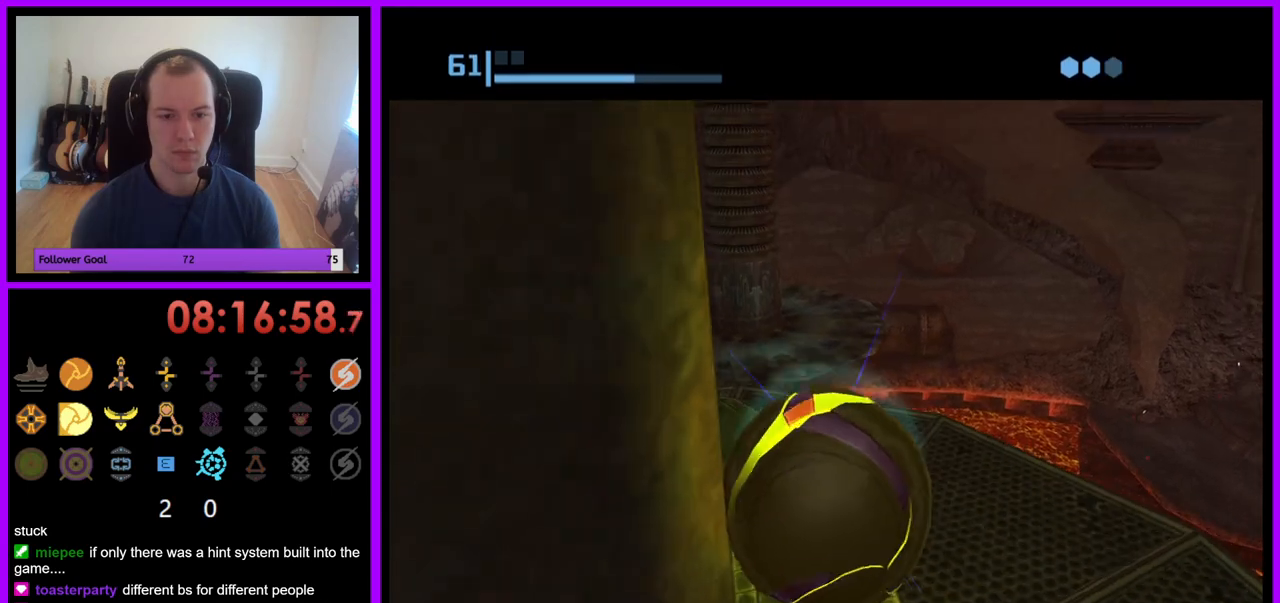
{"buttons": [], "left_stick": "center", "right_stick": "center", "events": []}
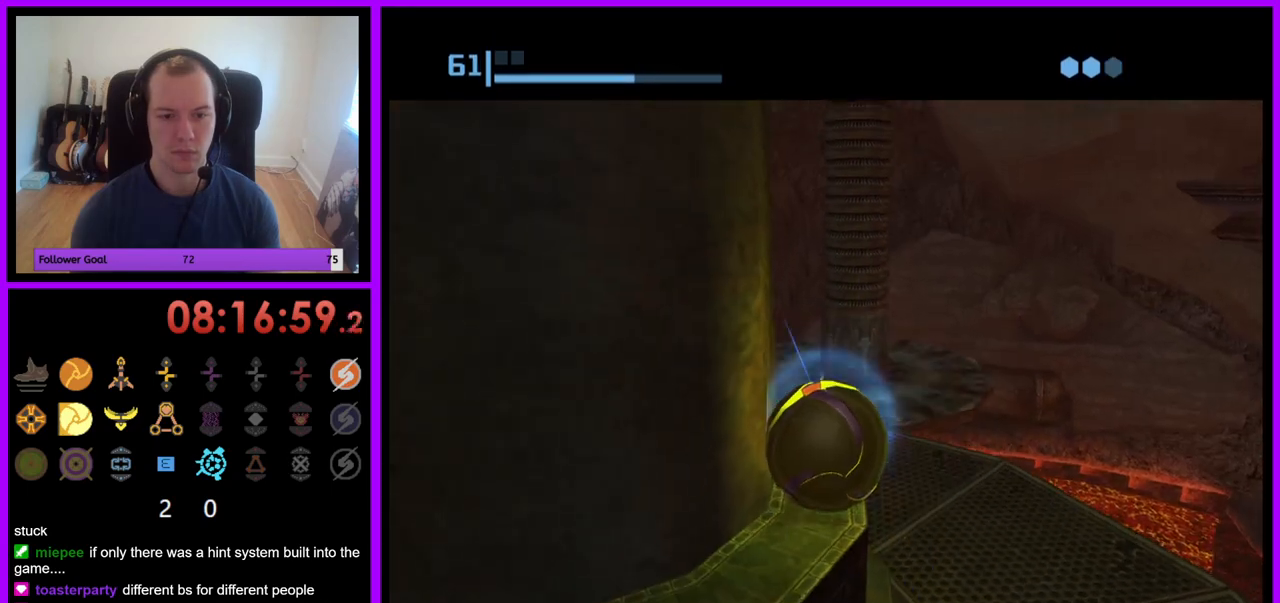
{"buttons": [], "left_stick": "center", "right_stick": "center", "events": []}
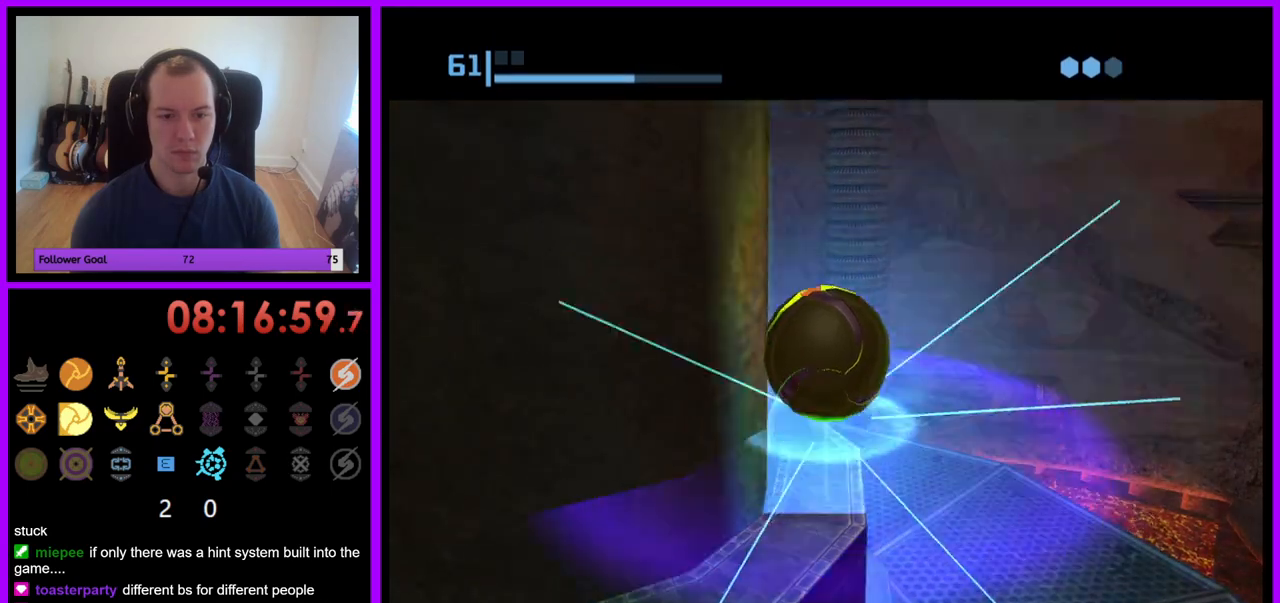
{"buttons": [], "left_stick": "center", "right_stick": "center", "events": [[200, "X", "down"], [233, "B", "down"], [350, "B", "up"], [383, "X", "up"]]}
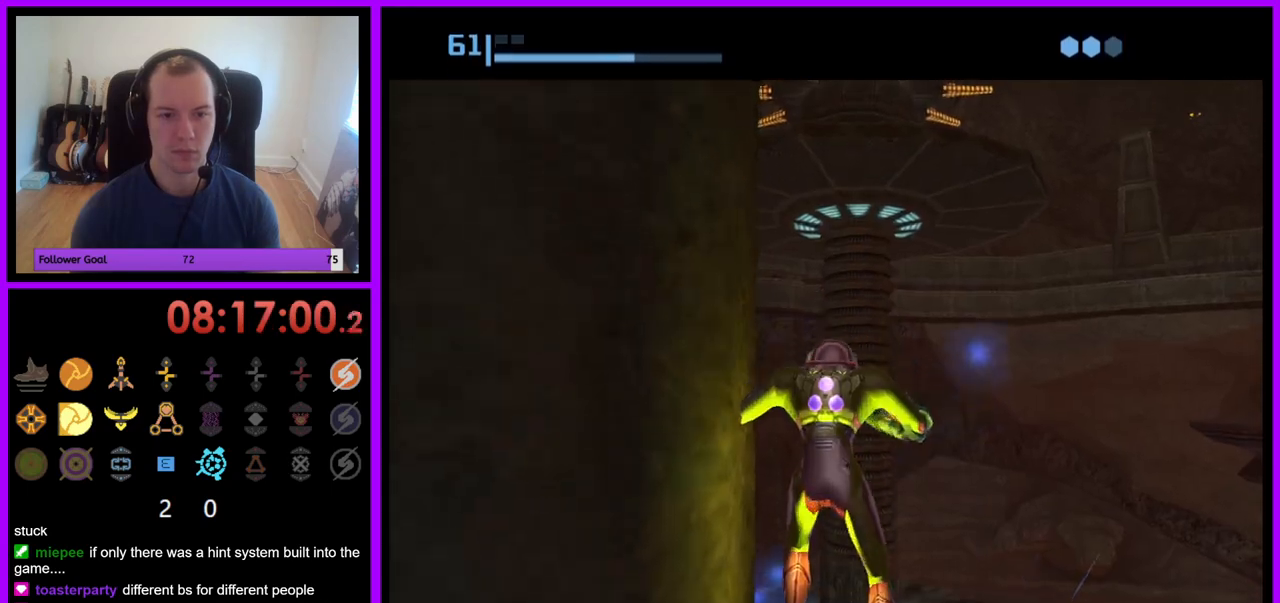
{"buttons": [], "left_stick": "center", "right_stick": "center", "events": []}
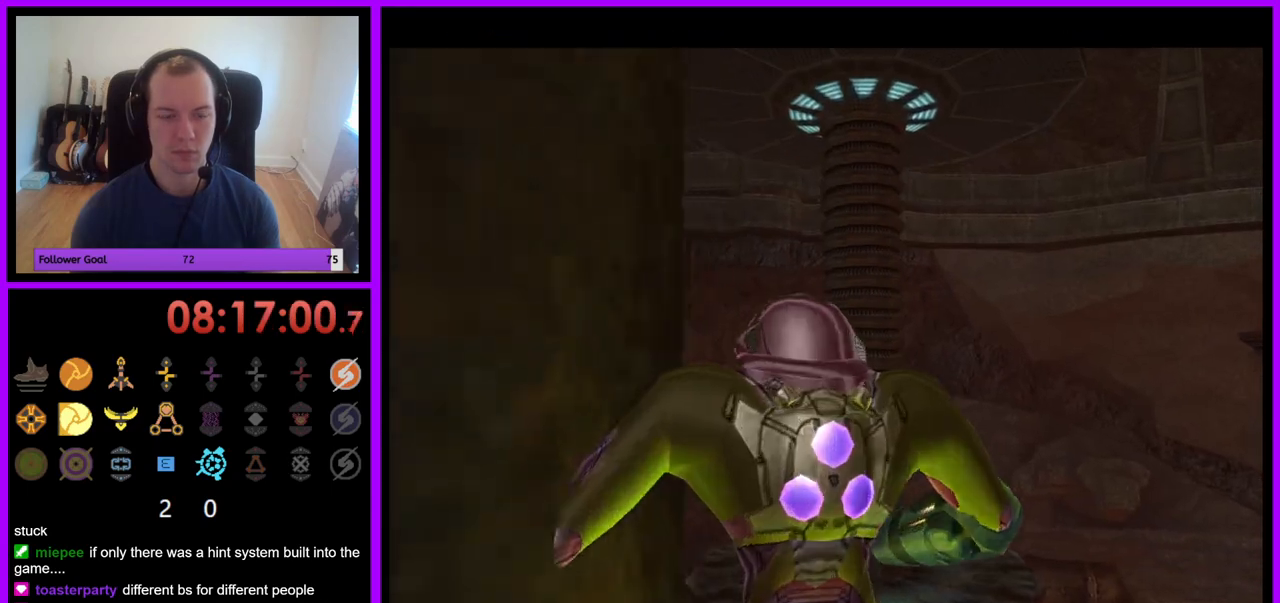
{"buttons": ["L1"], "left_stick": "up-left", "right_stick": "center", "events": [[200, "left_stick", "left"], [467, "left_stick", "up-left"], [500, "L1", "down"]]}
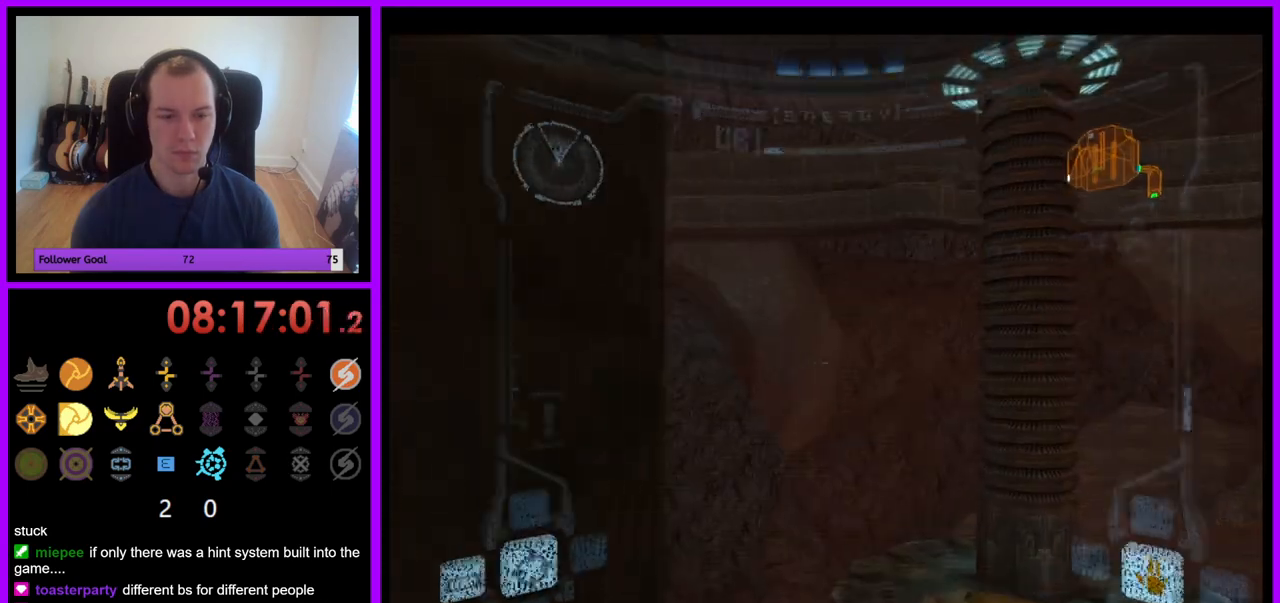
{"buttons": ["L1"], "left_stick": "left", "right_stick": "center", "events": [[350, "left_stick", "center"], [483, "left_stick", "left"]]}
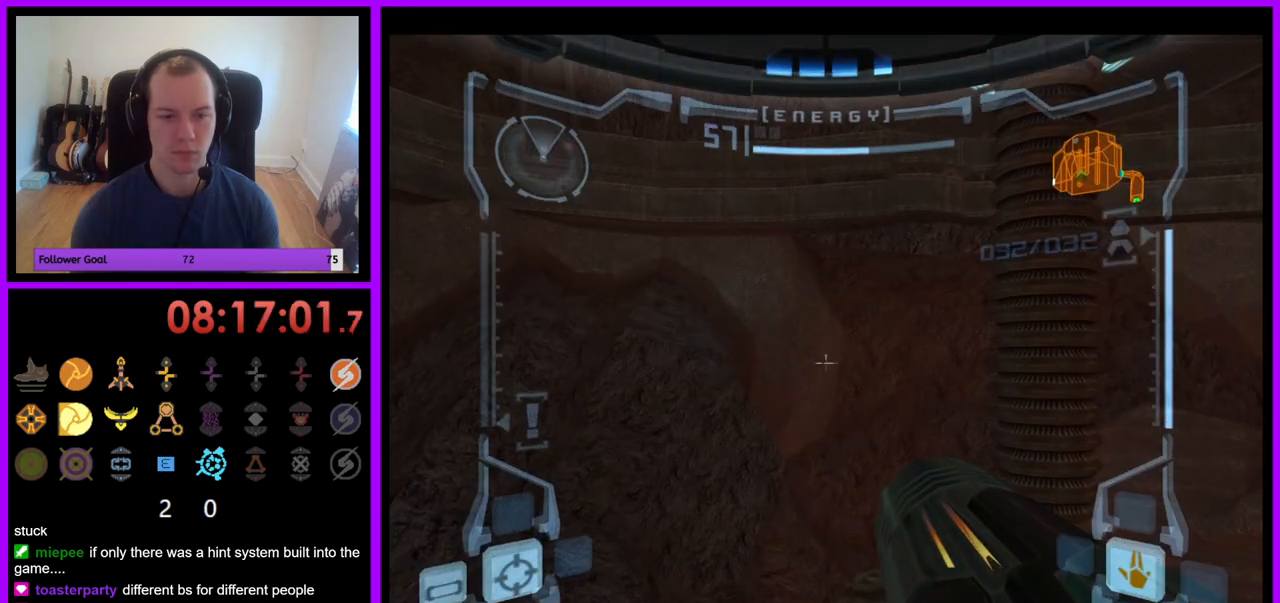
{"buttons": ["L1"], "left_stick": "center", "right_stick": "center", "events": [[417, "left_stick", "center"]]}
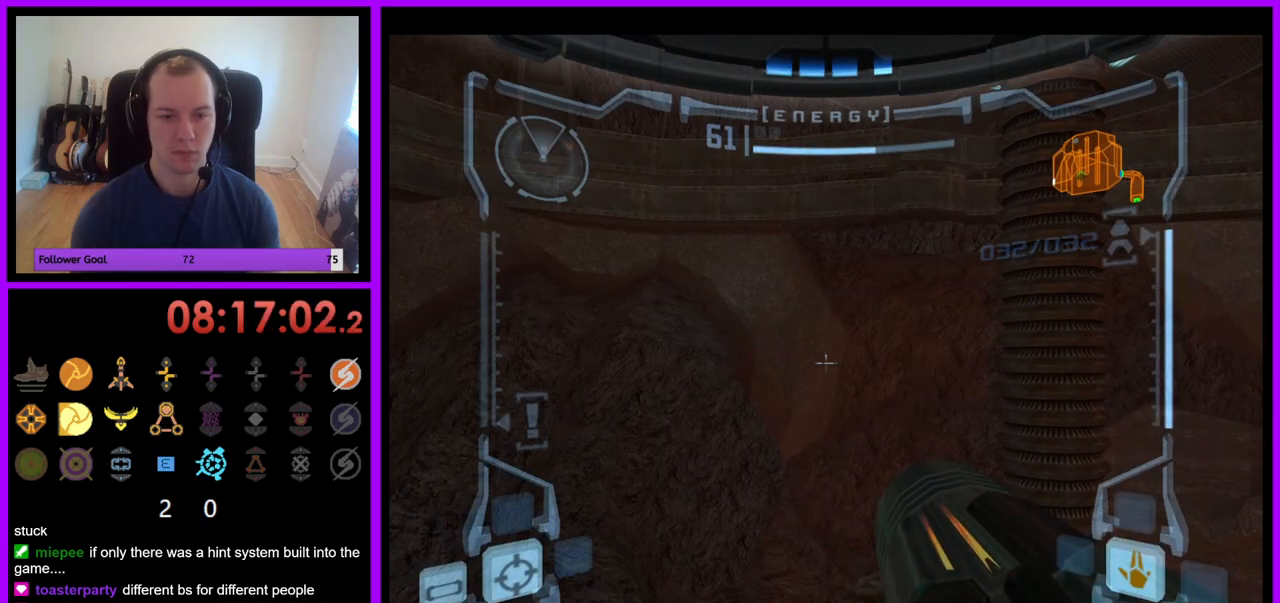
{"buttons": ["L1"], "left_stick": "down-left", "right_stick": "center", "events": [[83, "left_stick", "left"], [217, "left_stick", "center"], [367, "left_stick", "up-left"], [483, "left_stick", "down-left"]]}
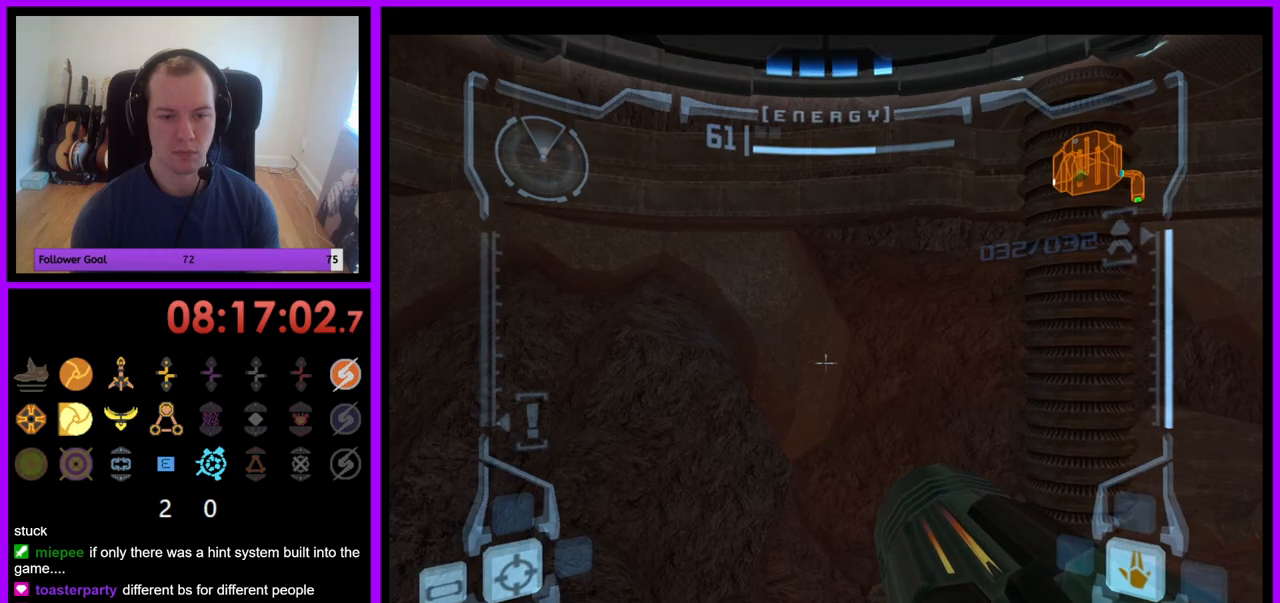
{"buttons": [], "left_stick": "center", "right_stick": "center", "events": [[150, "left_stick", "center"], [367, "X", "down"], [500, "L1", "up"], [500, "X", "up"]]}
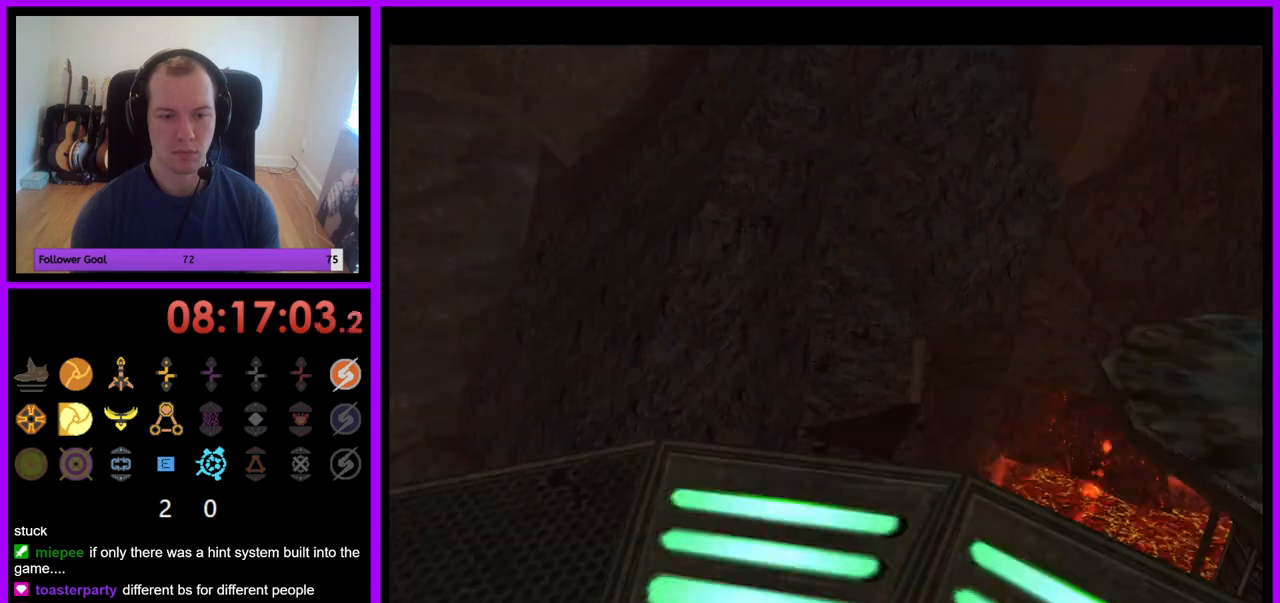
{"buttons": [], "left_stick": "center", "right_stick": "center", "events": []}
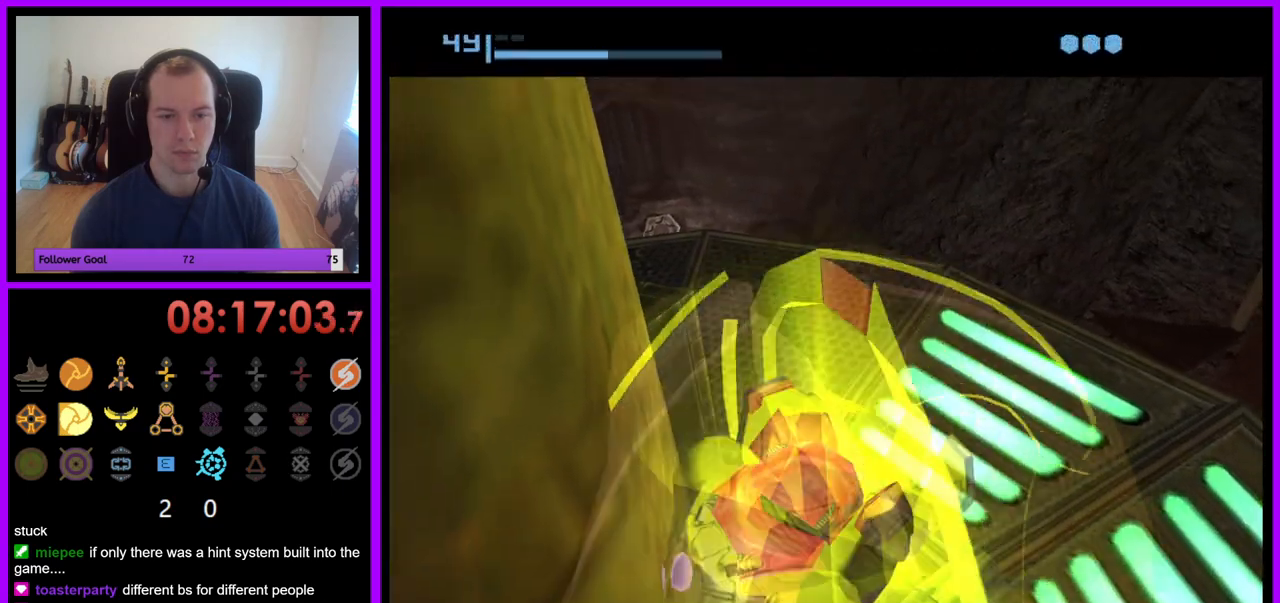
{"buttons": ["A"], "left_stick": "center", "right_stick": "center", "events": [[400, "A", "down"]]}
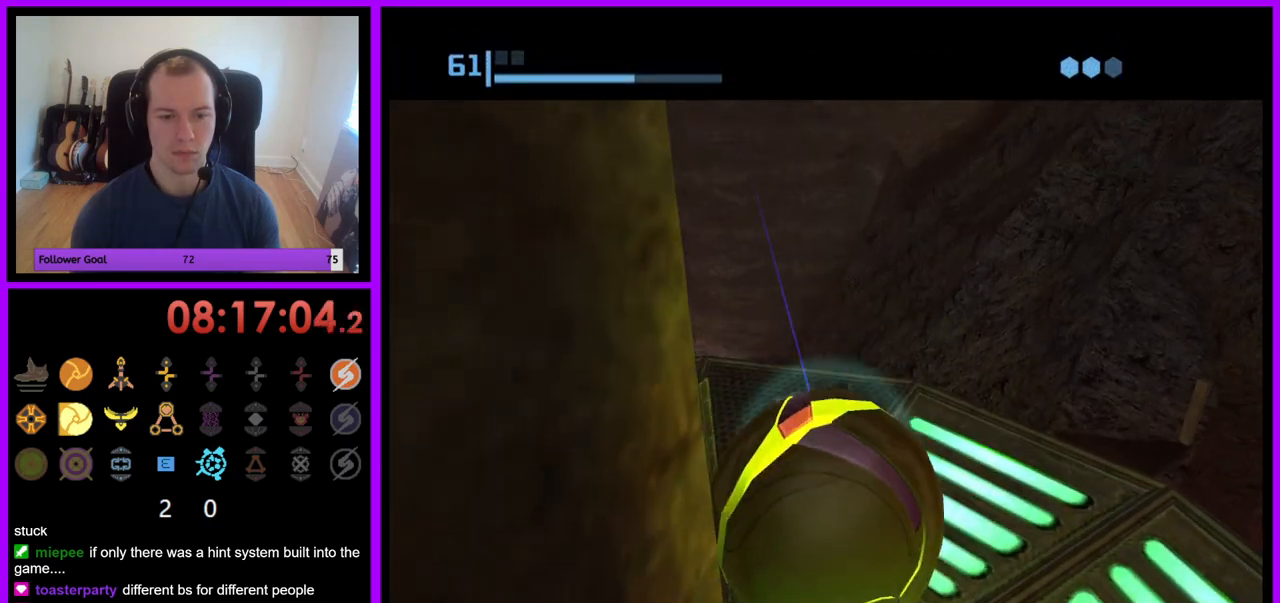
{"buttons": [], "left_stick": "center", "right_stick": "center", "events": [[33, "A", "up"]]}
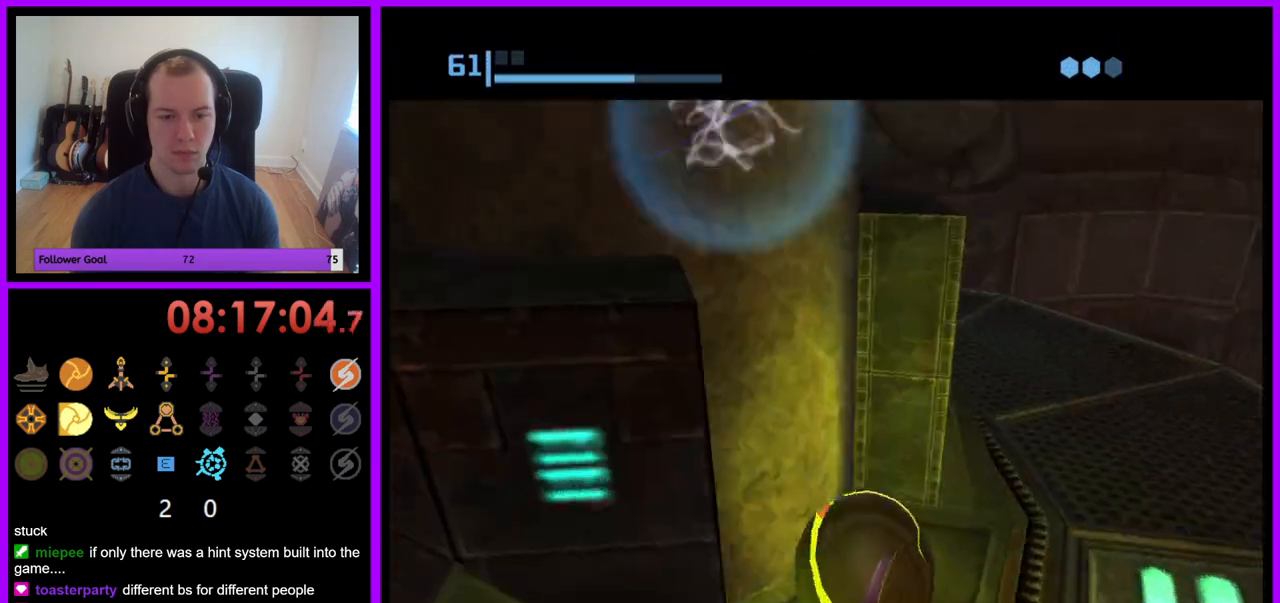
{"buttons": [], "left_stick": "center", "right_stick": "center", "events": [[200, "left_stick", "left"], [317, "X", "down"], [317, "left_stick", "center"], [467, "X", "up"]]}
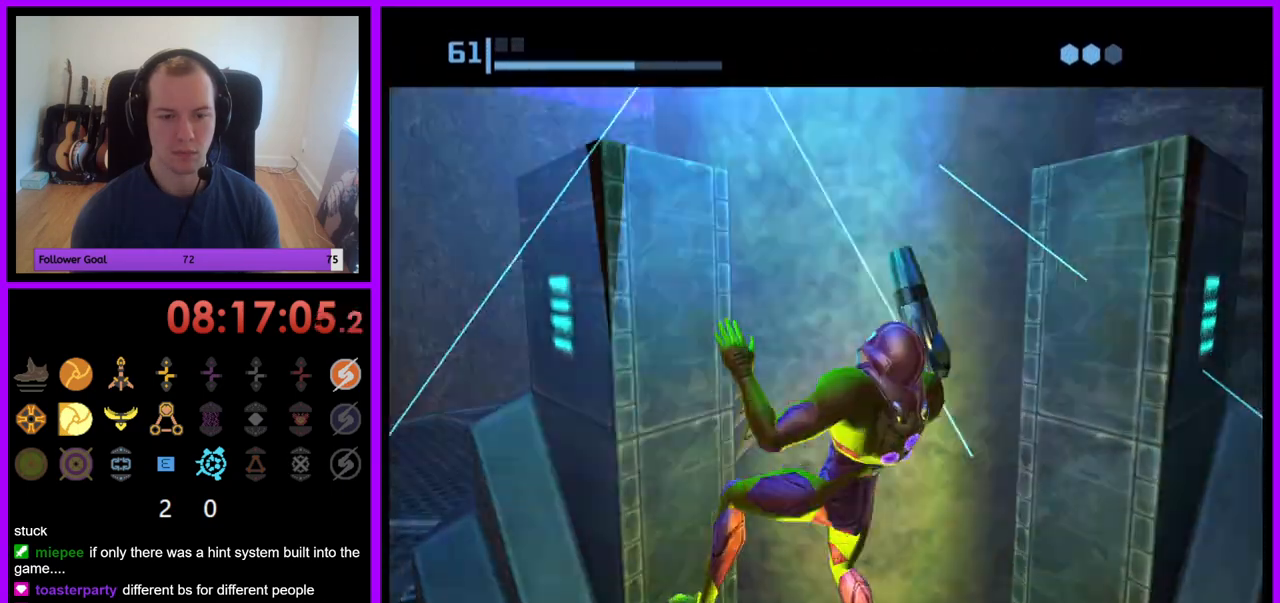
{"buttons": [], "left_stick": "center", "right_stick": "center", "events": []}
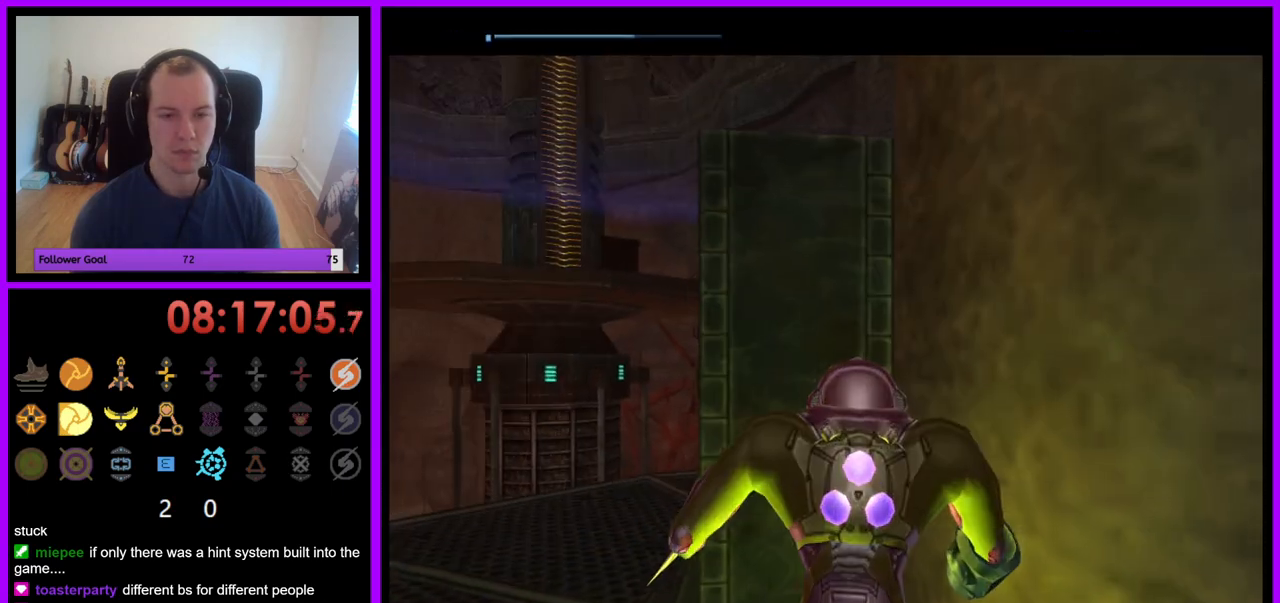
{"buttons": [], "left_stick": "left", "right_stick": "center", "events": [[50, "left_stick", "left"]]}